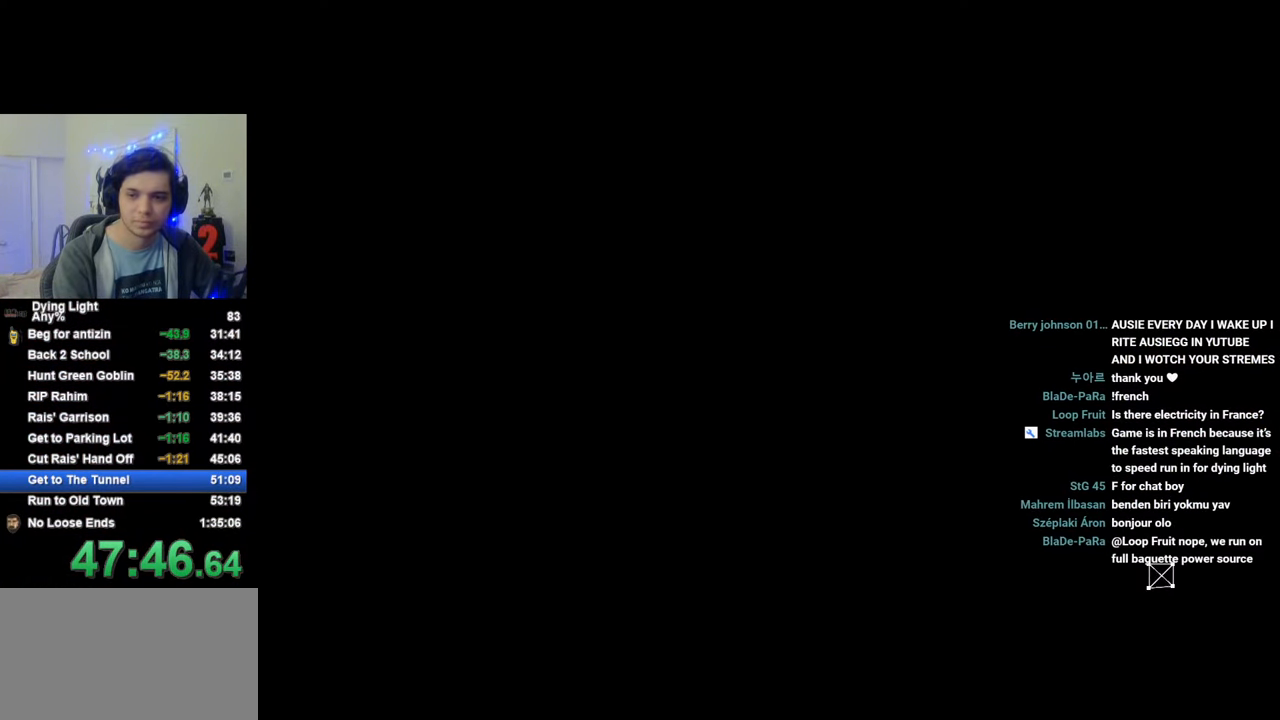
Gameplay with keyboard and mouse; each line is a JSON object with the keys and mouse buttons held at the frame after it. "events" lists presses ("down") and releases ("up") of "1", "2", "3", "4", "5", "a", "alt", "c", "caps_lock", "ctrl", "d", "e", "f", "g", "q", "r", "s", "shift", "space", "t", "tab", "v", "w", "x", "z", "mouse_left", "mouse_wheel" and "mouse_right" between this image and that frame as [ms after this image, input, new state], when the widget could be followed in between. "mouse_left", "mouse_wheel", "mouse_right" = the "left", "wheel", "right" buttons of the "mouse" list. No other keys are recorded. "wheel" means that the mouse wheel is clicked or scrolled. "mouse_move" is the direction in which the mouse moves at that frame (one of eight, or "still"), when it could be read.
{"keys": [], "mouse": [], "mouse_move": "still", "events": [[50, "space", "down"], [83, "space", "up"], [133, "space", "down"], [183, "space", "up"], [266, "space", "down"], [316, "space", "up"], [416, "space", "down"], [466, "space", "up"]]}
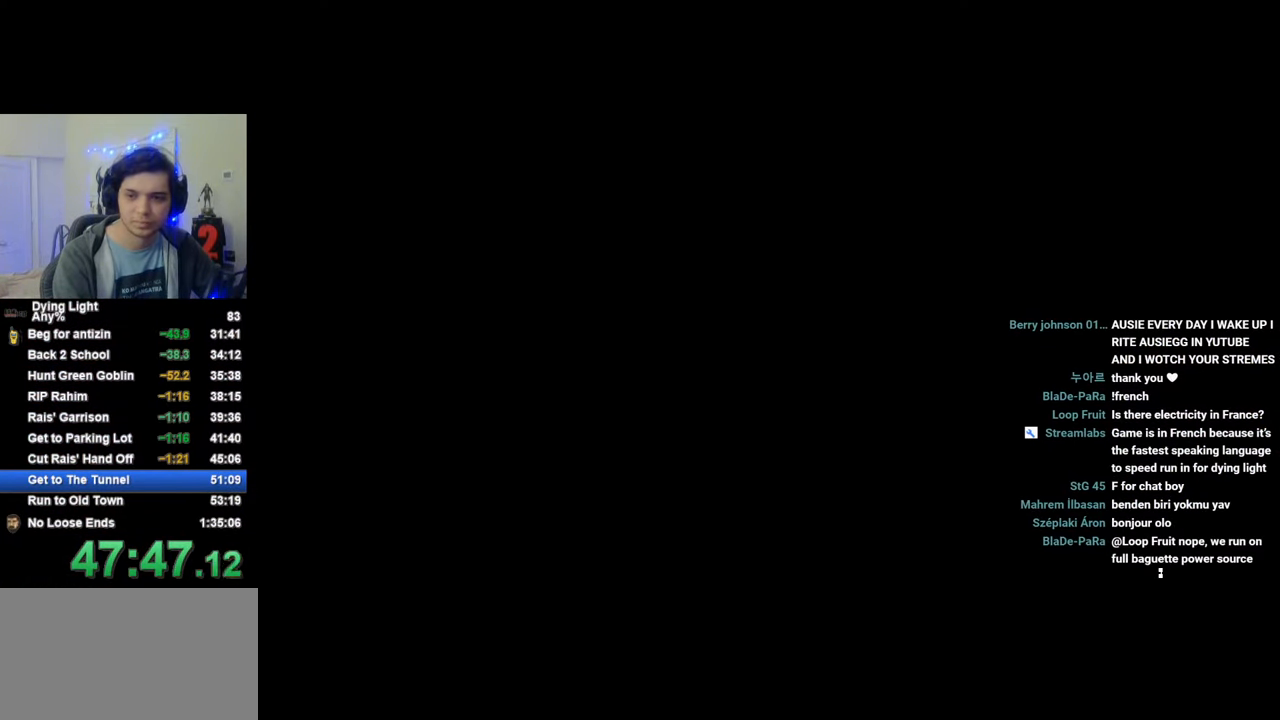
{"keys": [], "mouse": [], "mouse_move": "still", "events": [[16, "space", "down"], [50, "space", "up"], [150, "space", "down"], [200, "space", "up"]]}
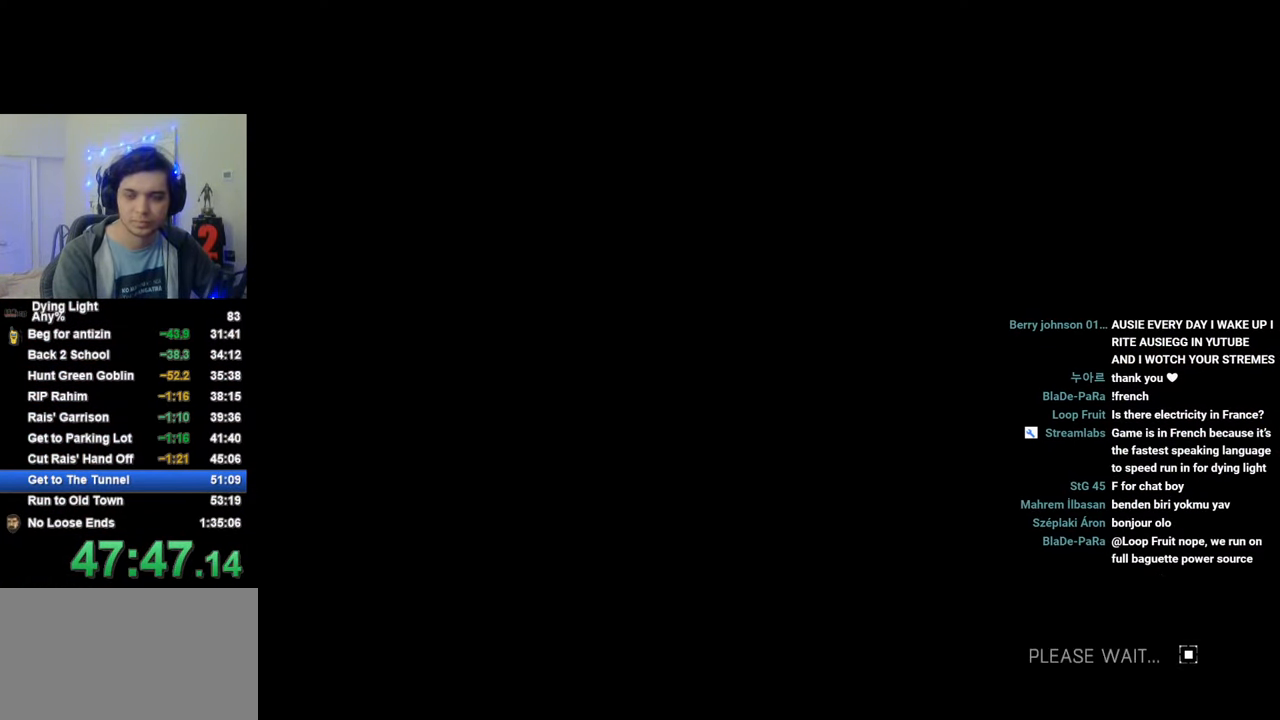
{"keys": [], "mouse": [], "mouse_move": "still", "events": []}
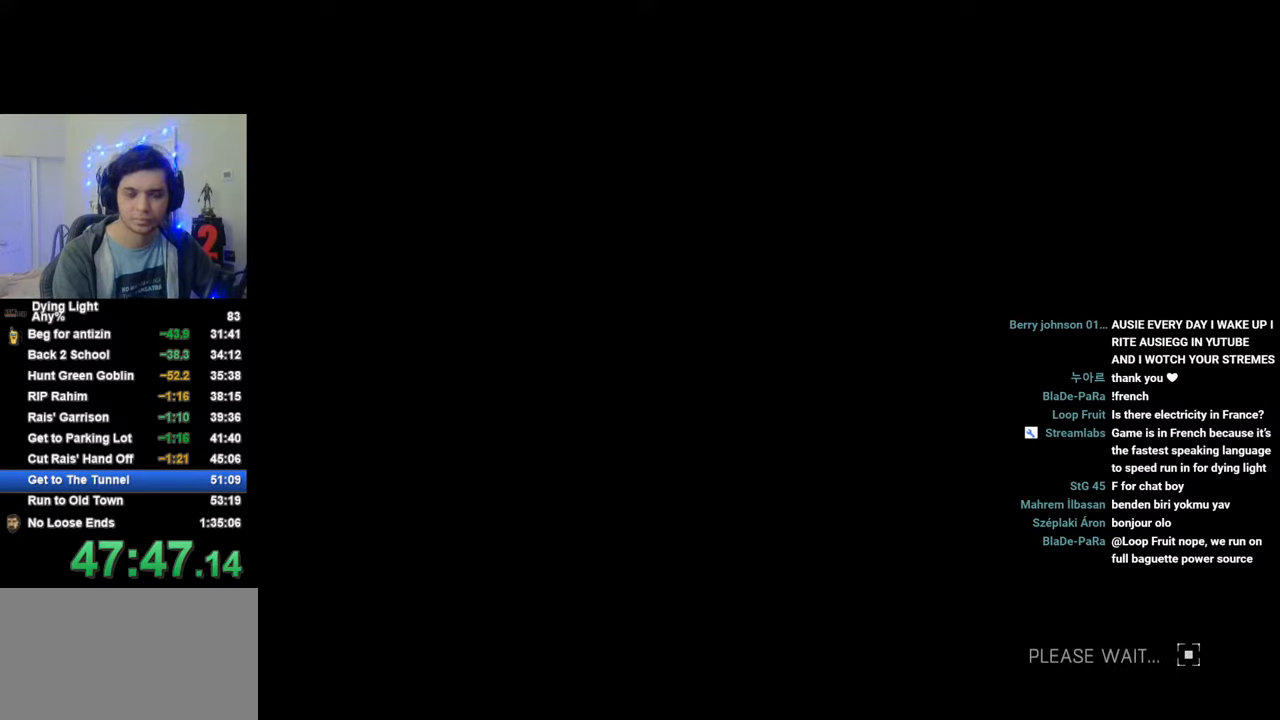
{"keys": [], "mouse": [], "mouse_move": "still", "events": []}
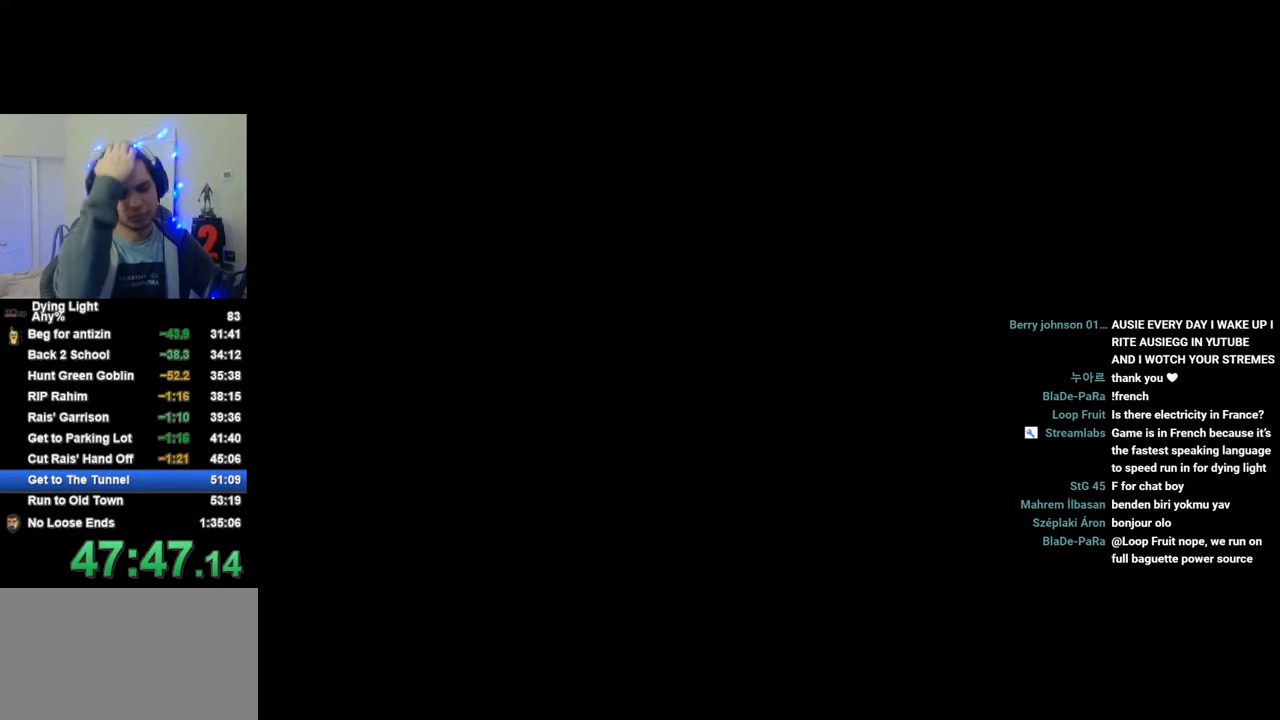
{"keys": [], "mouse": [], "mouse_move": "still", "events": []}
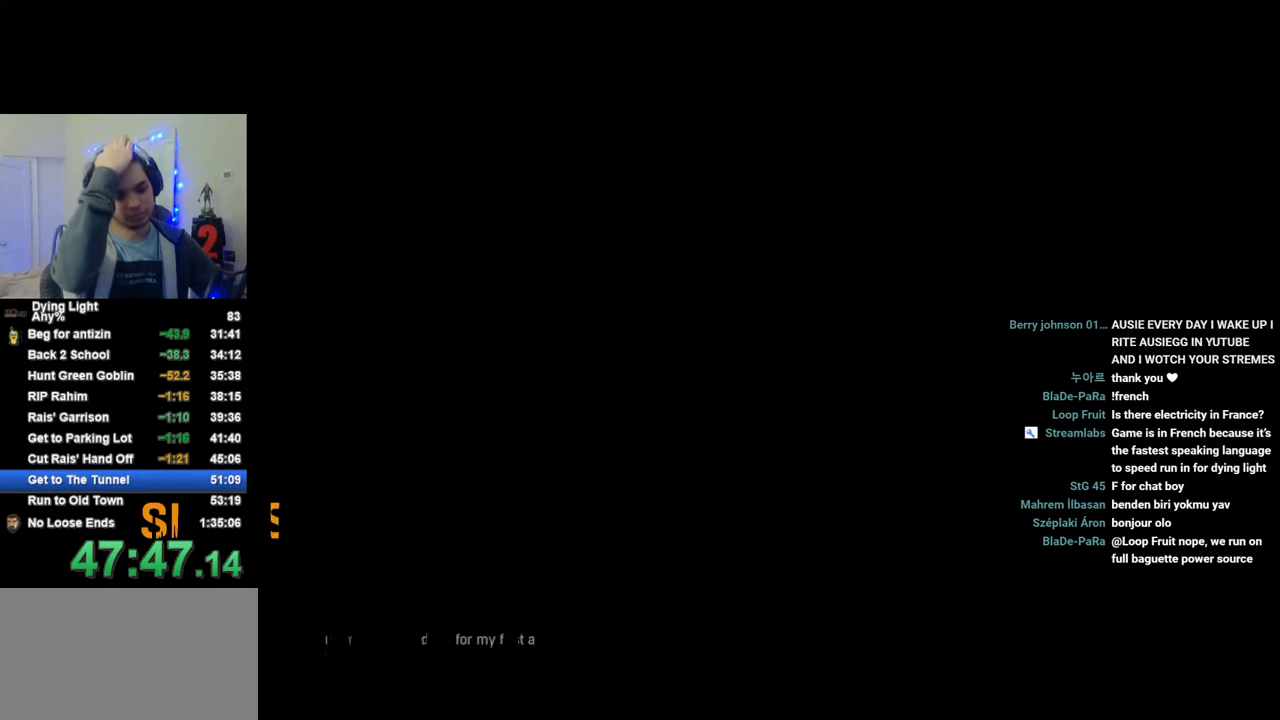
{"keys": [], "mouse": [], "mouse_move": "still", "events": []}
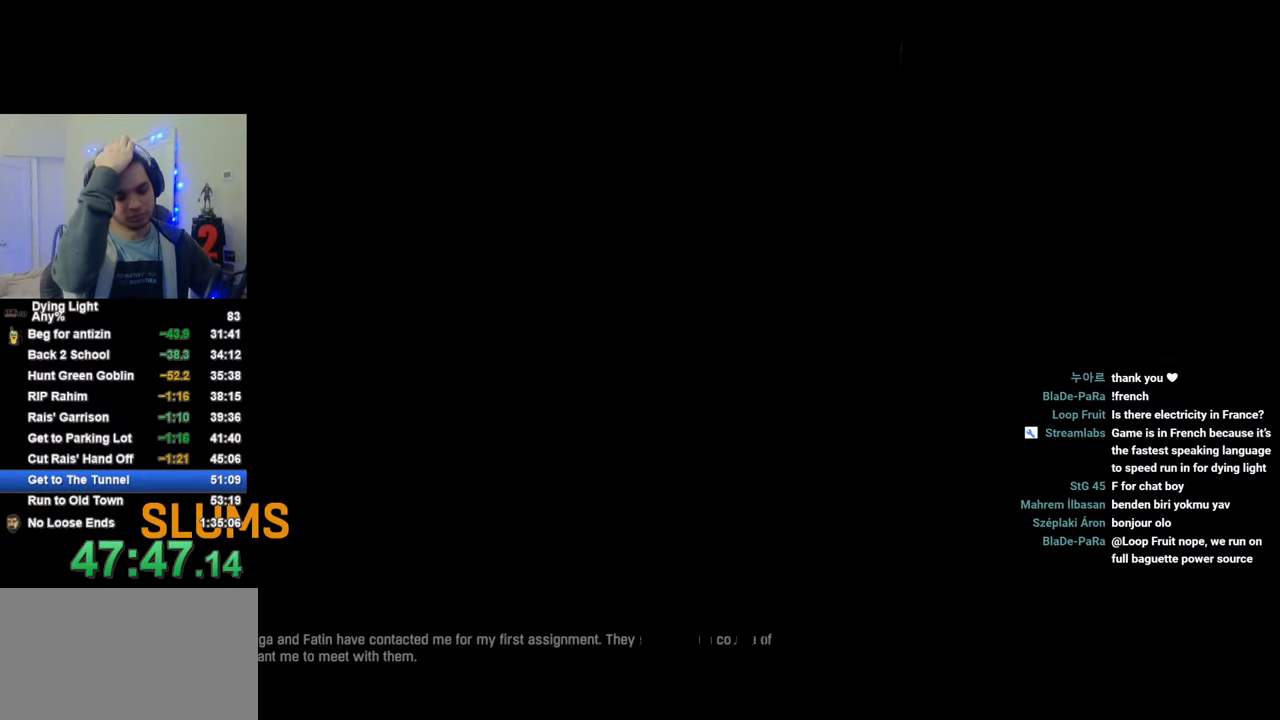
{"keys": ["d", "s"], "mouse": [], "mouse_move": "still", "events": [[283, "s", "down"], [316, "d", "down"]]}
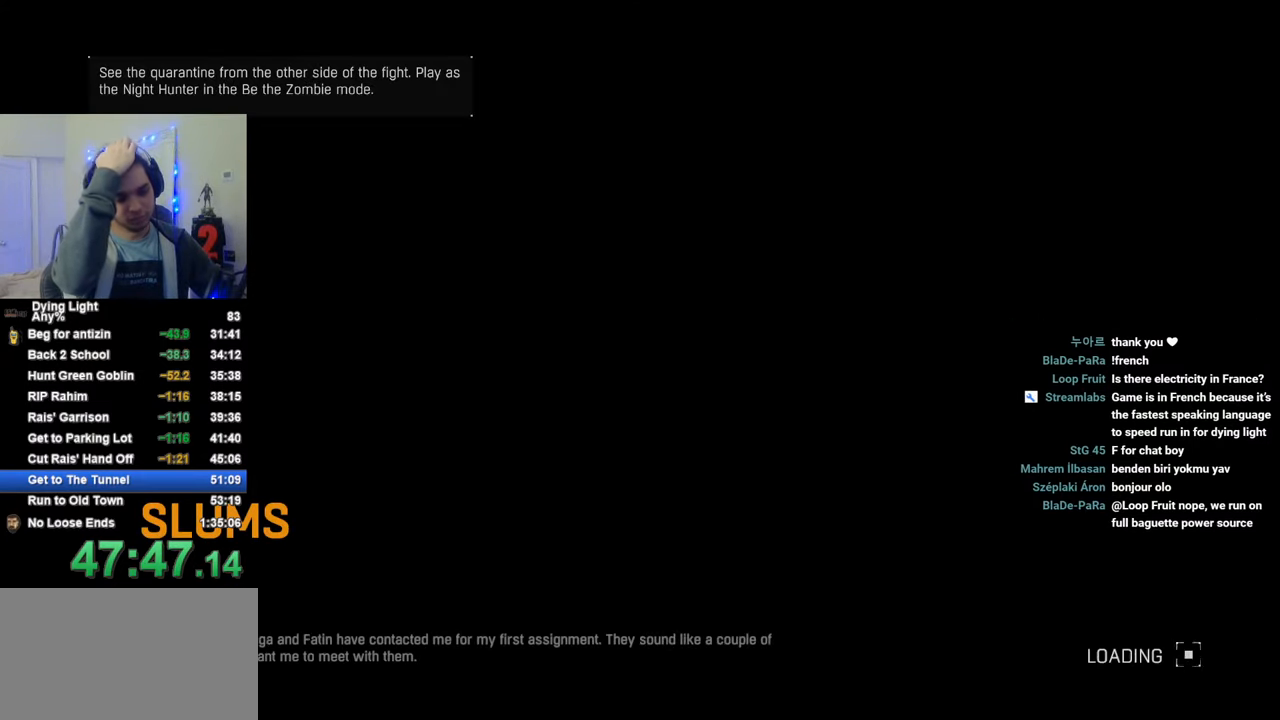
{"keys": ["d", "s"], "mouse": [], "mouse_move": "still", "events": []}
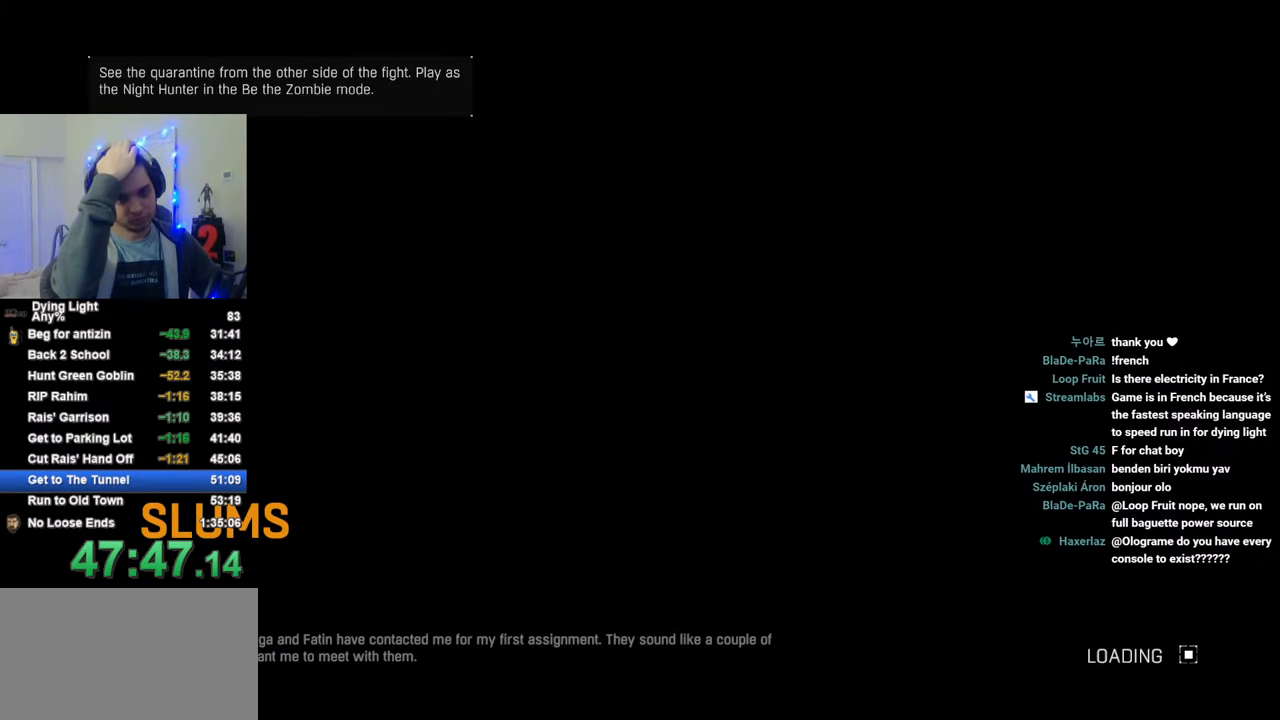
{"keys": ["d", "s"], "mouse": [], "mouse_move": "still", "events": []}
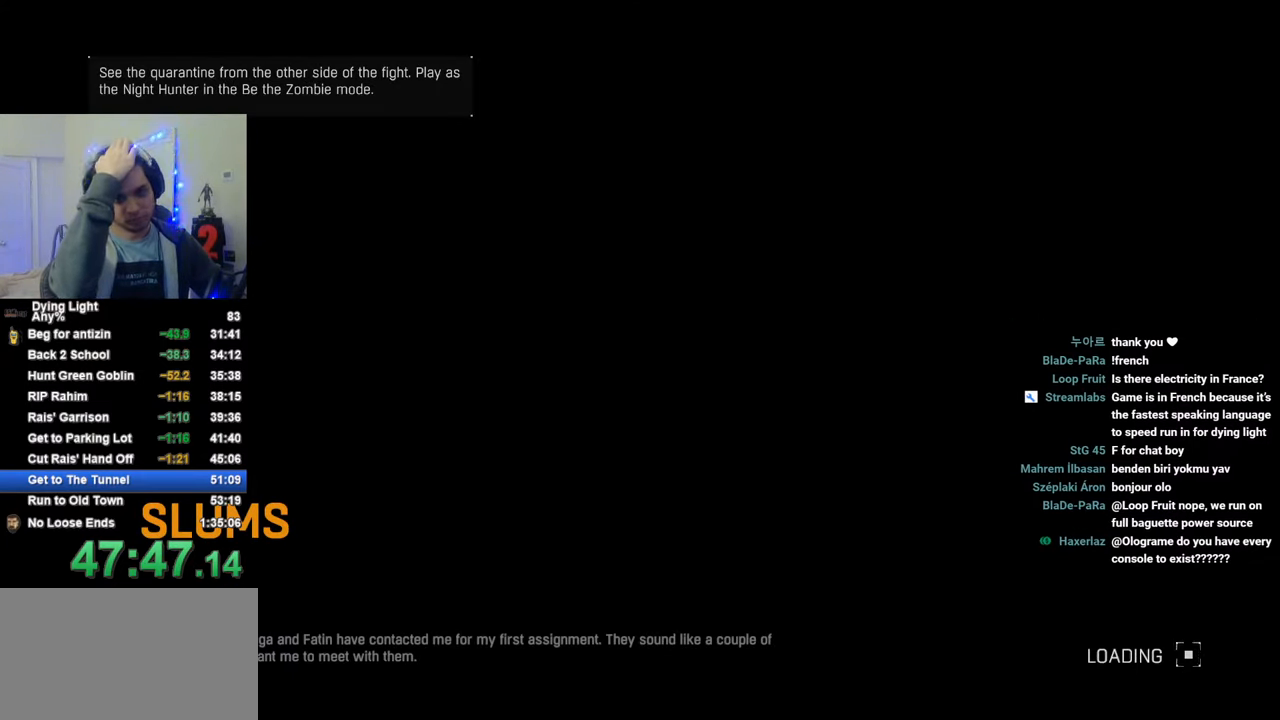
{"keys": ["s"], "mouse": [], "mouse_move": "still", "events": [[33, "d", "up"]]}
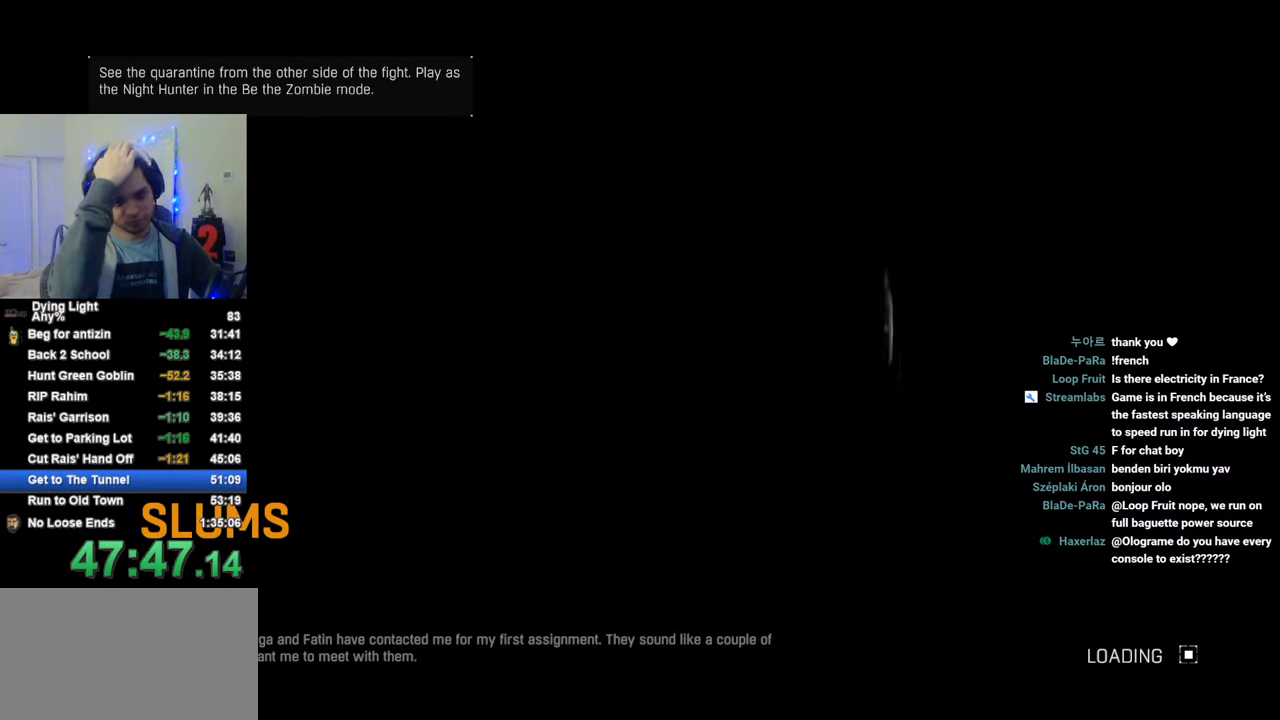
{"keys": ["s"], "mouse": [], "mouse_move": "still", "events": [[200, "space", "down"], [300, "space", "up"], [383, "space", "down"], [433, "space", "up"]]}
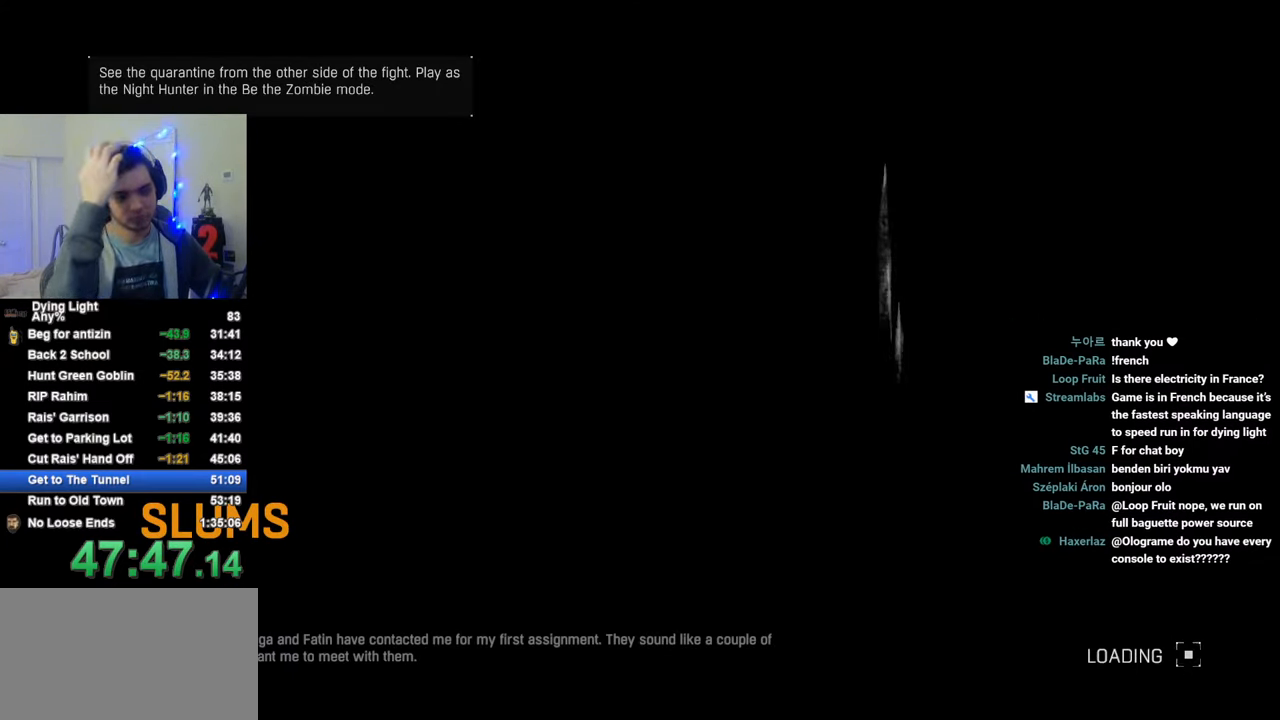
{"keys": ["s", "space"], "mouse": [], "mouse_move": "still", "events": [[33, "space", "down"], [66, "space", "up"], [166, "space", "down"], [216, "space", "up"], [500, "space", "down"]]}
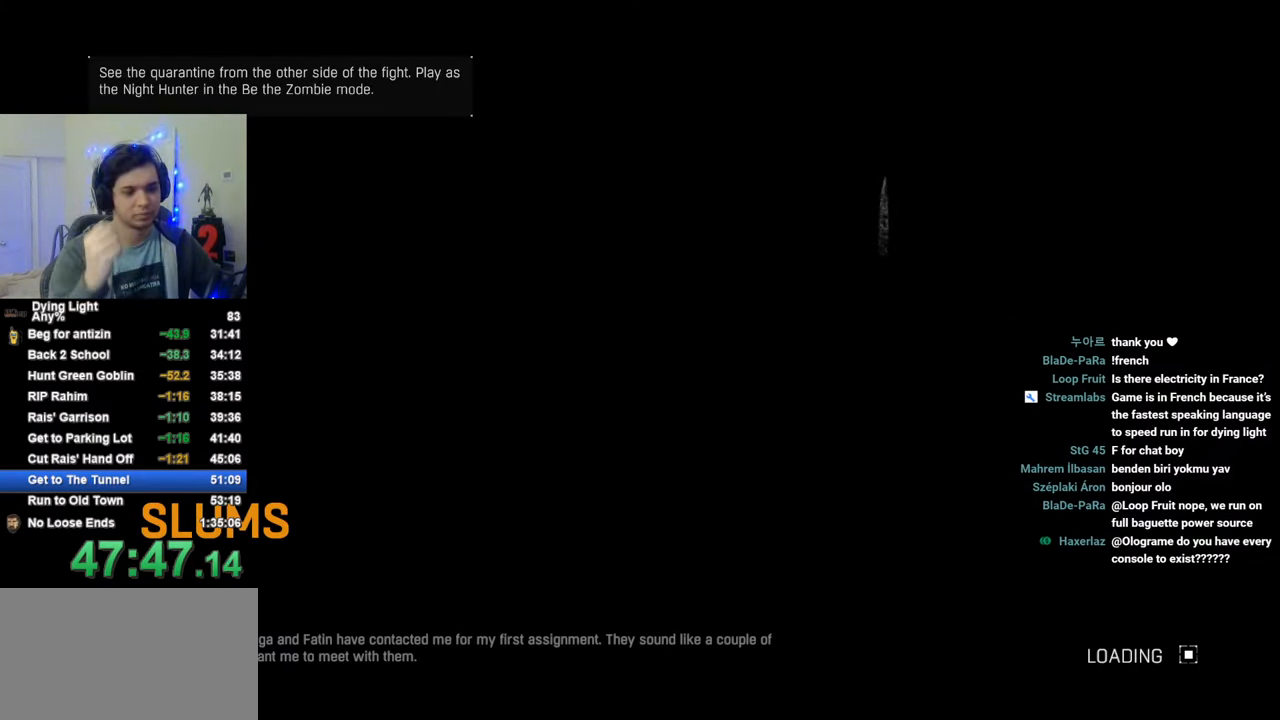
{"keys": ["s"], "mouse": [], "mouse_move": "still", "events": [[83, "space", "up"], [183, "space", "down"], [233, "space", "up"]]}
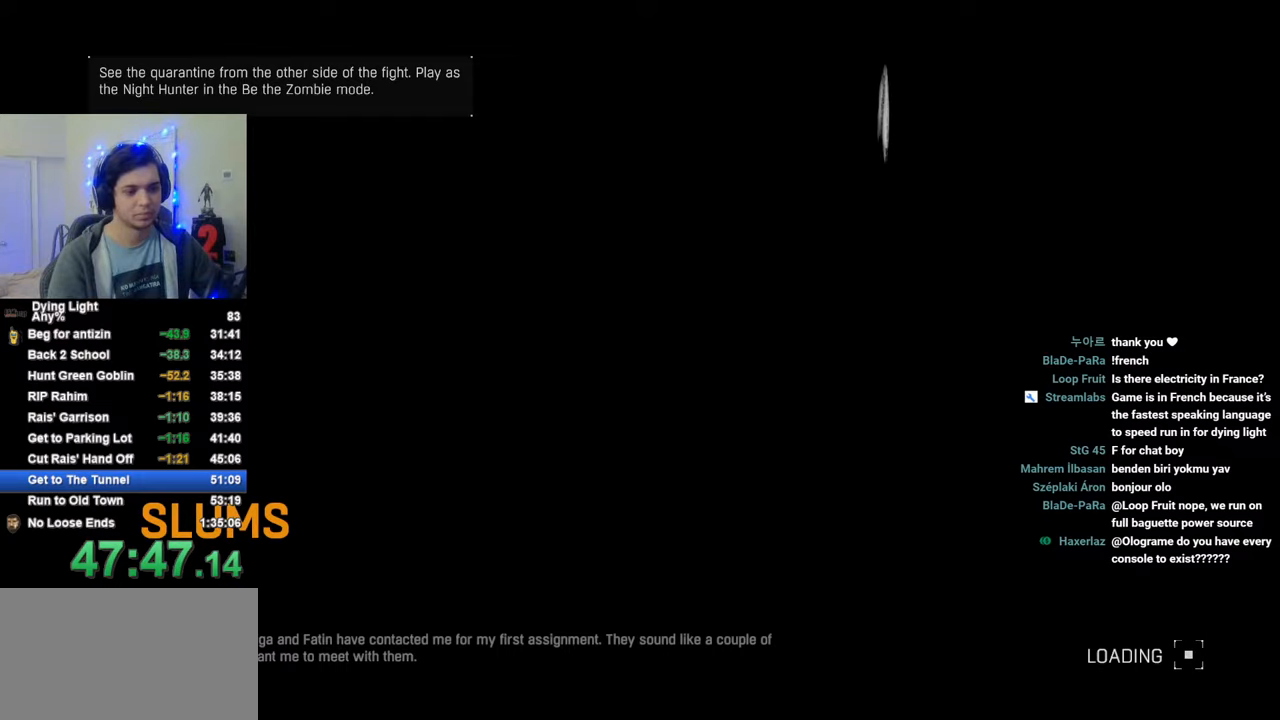
{"keys": ["s"], "mouse": [], "mouse_move": "still", "events": [[383, "space", "down"], [483, "space", "up"]]}
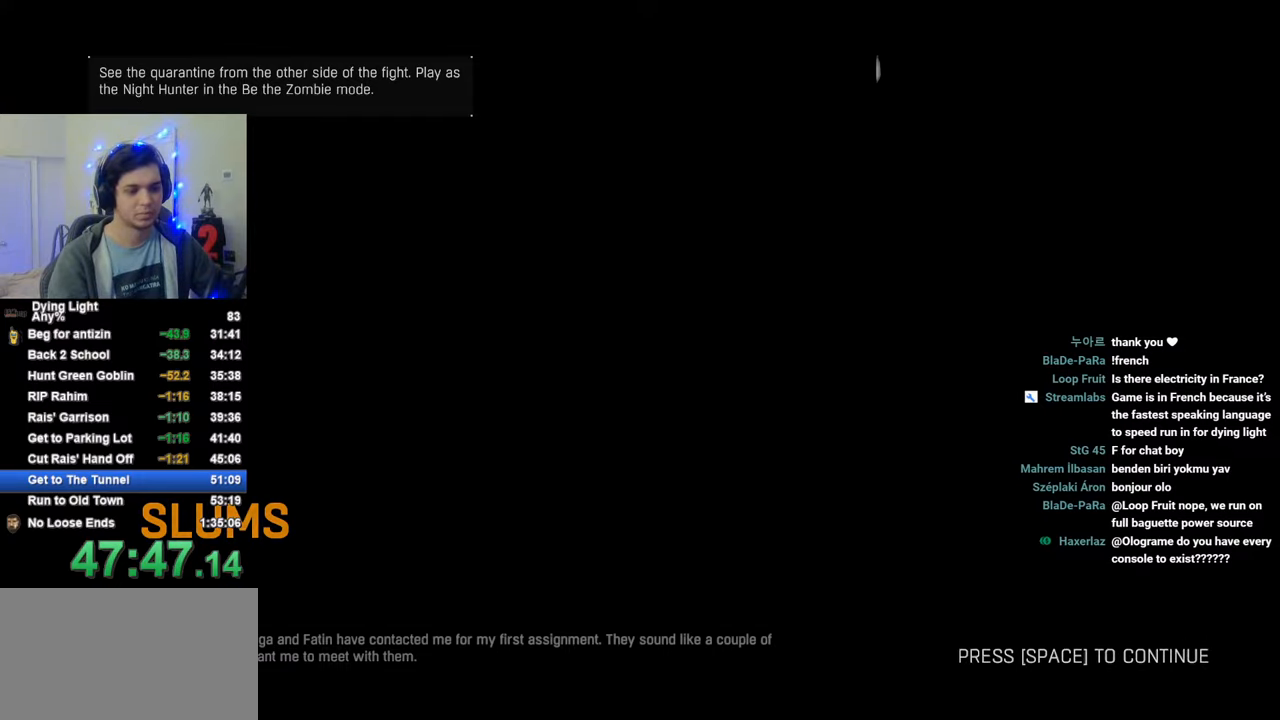
{"keys": [], "mouse": [], "mouse_move": "still", "events": [[66, "s", "up"]]}
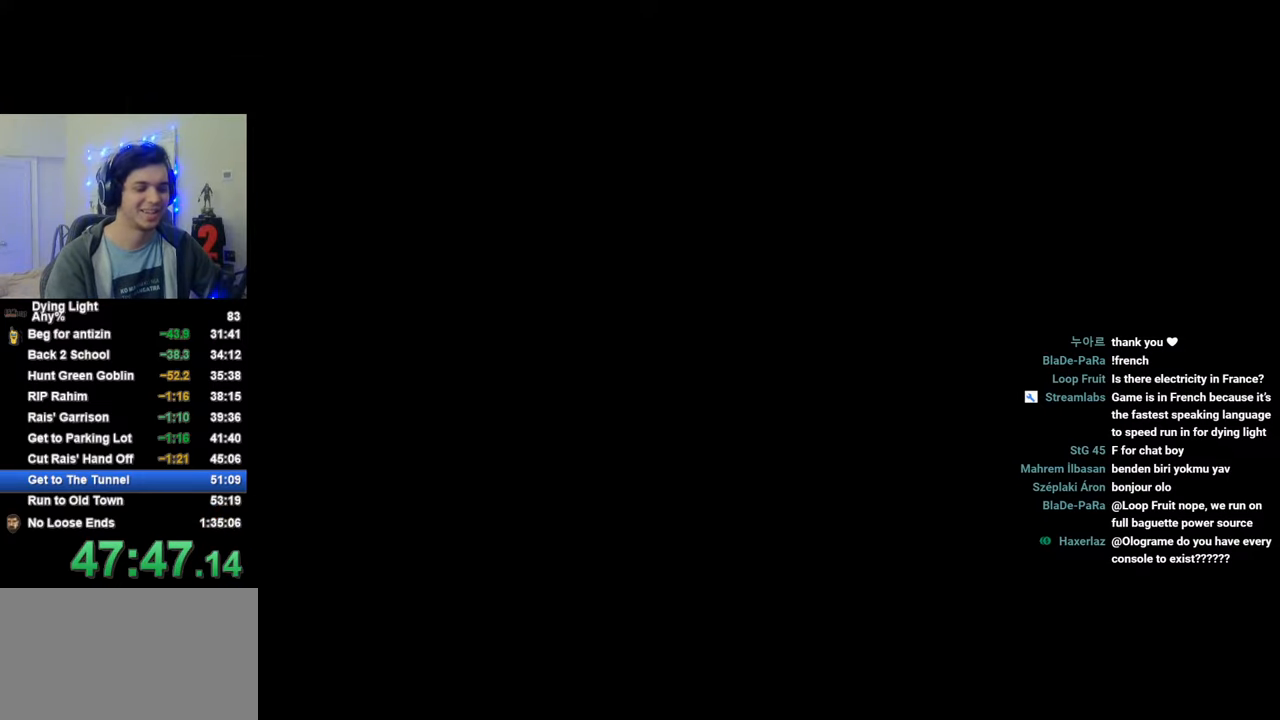
{"keys": [], "mouse": [], "mouse_move": "still", "events": []}
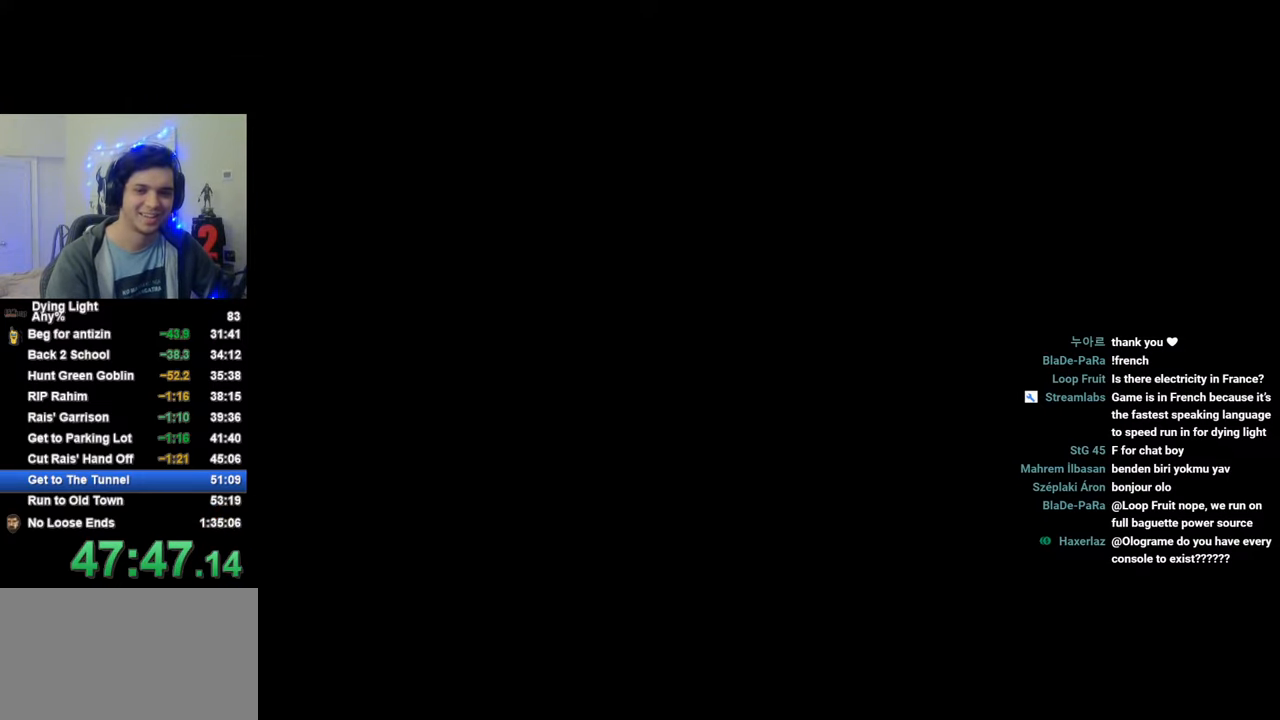
{"keys": [], "mouse": [], "mouse_move": "still", "events": []}
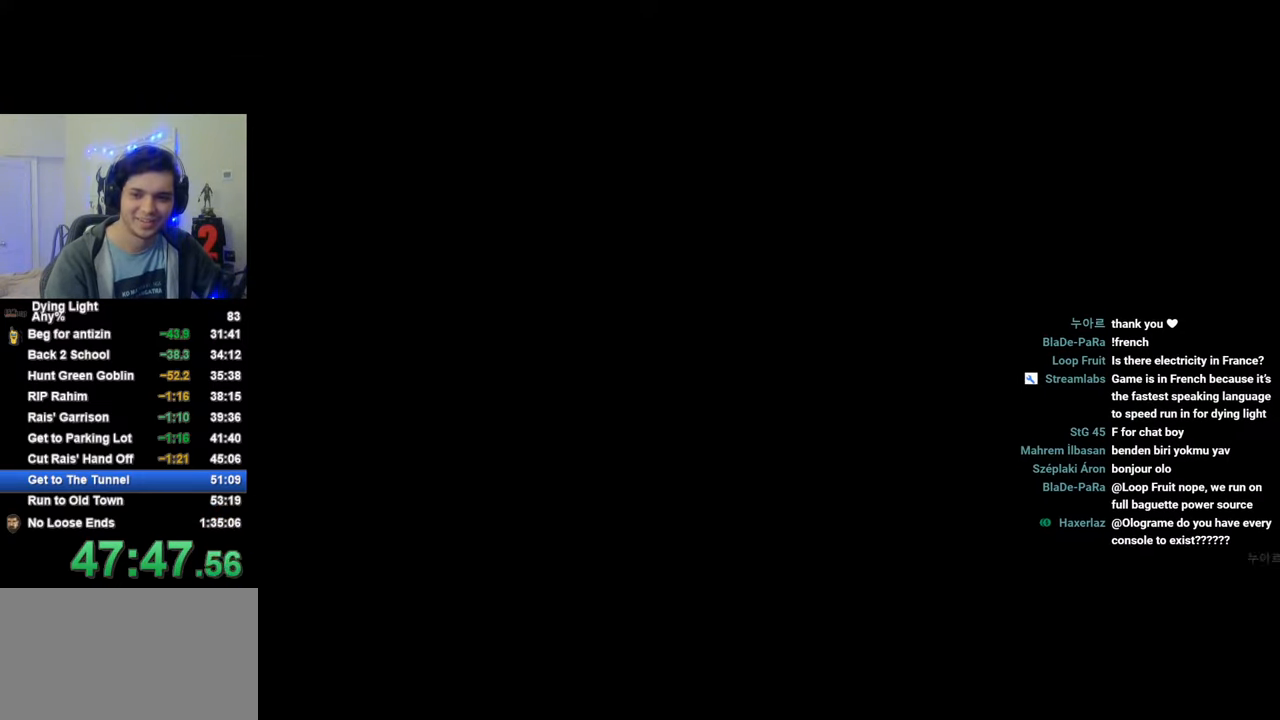
{"keys": [], "mouse": [], "mouse_move": "still", "events": []}
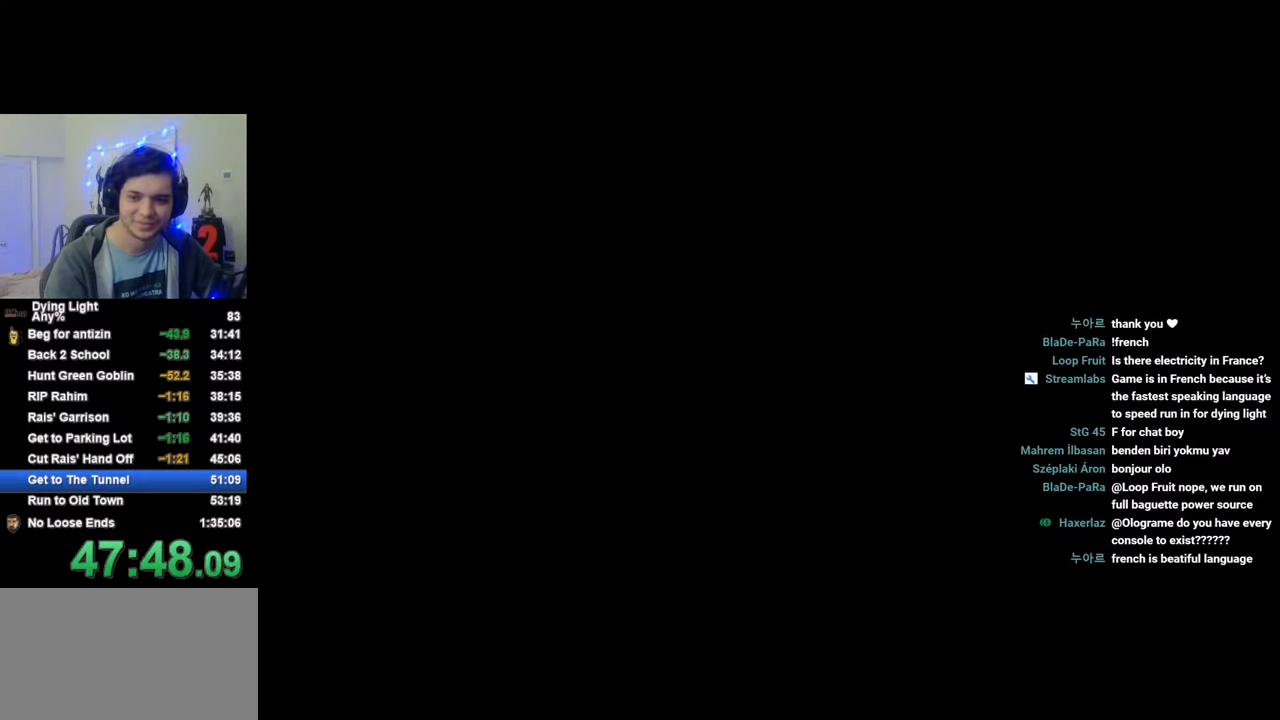
{"keys": [], "mouse": [], "mouse_move": "still", "events": []}
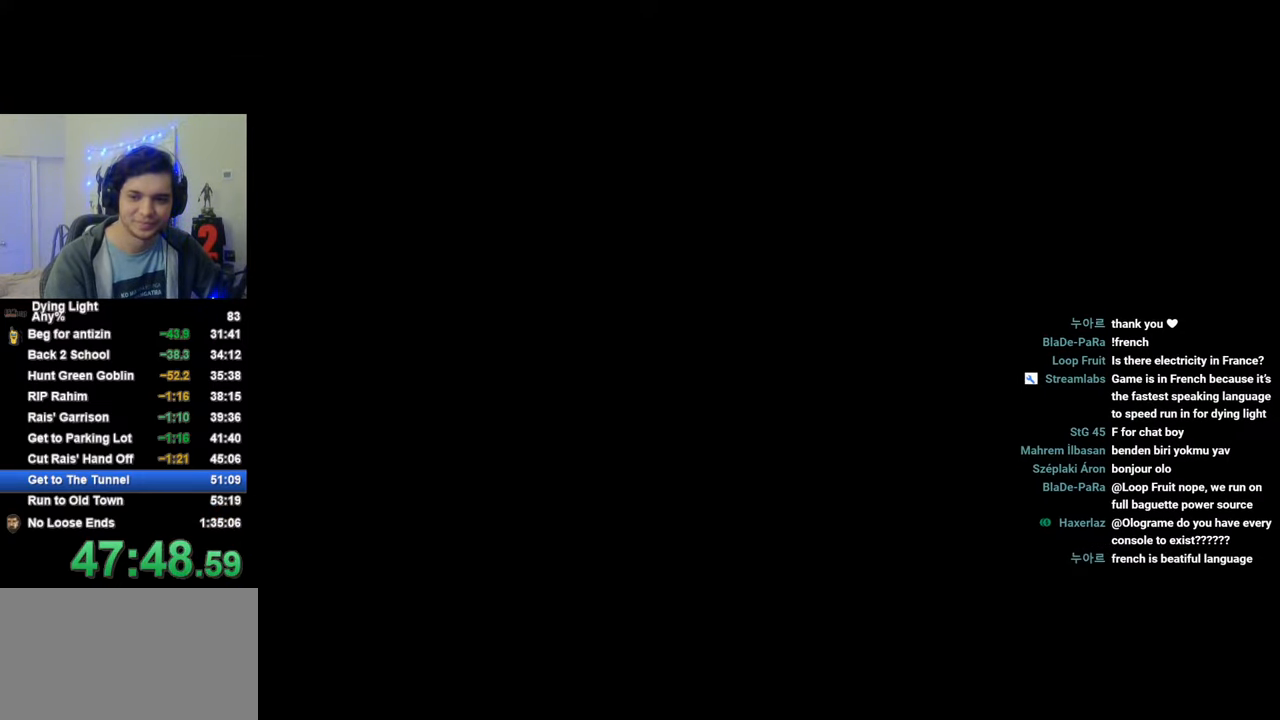
{"keys": [], "mouse": [], "mouse_move": "still", "events": []}
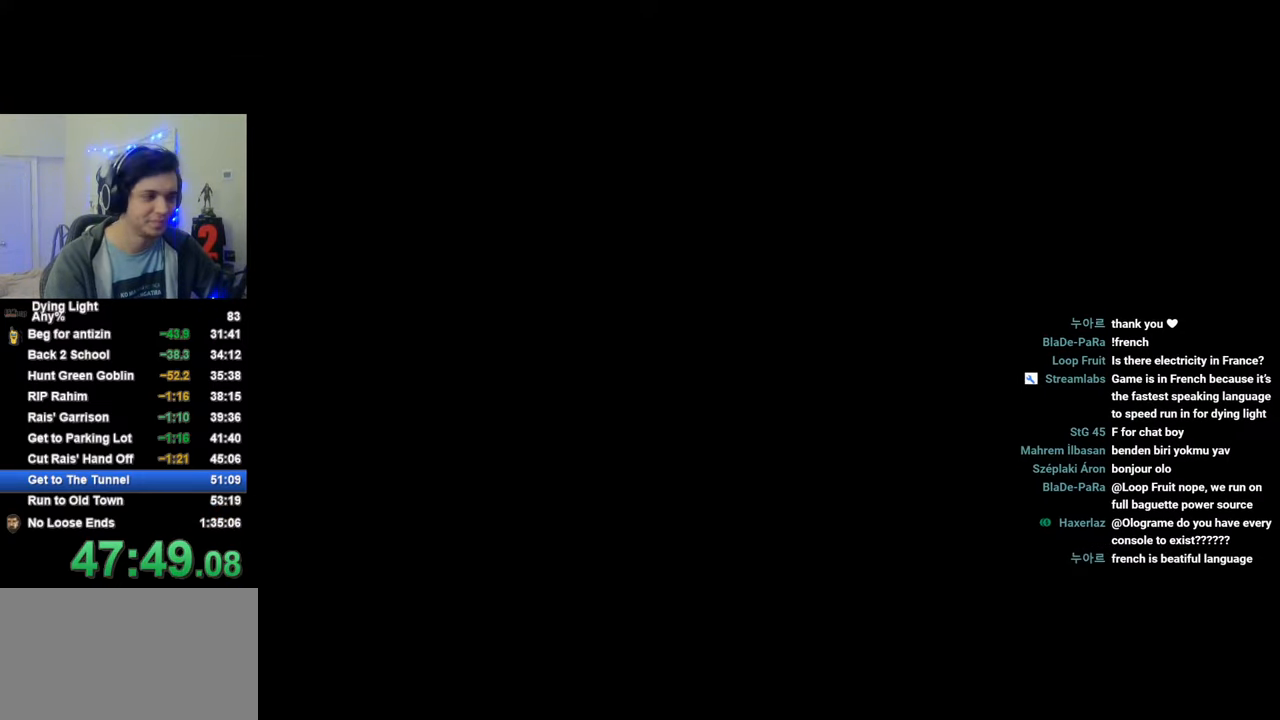
{"keys": [], "mouse": [], "mouse_move": "still", "events": []}
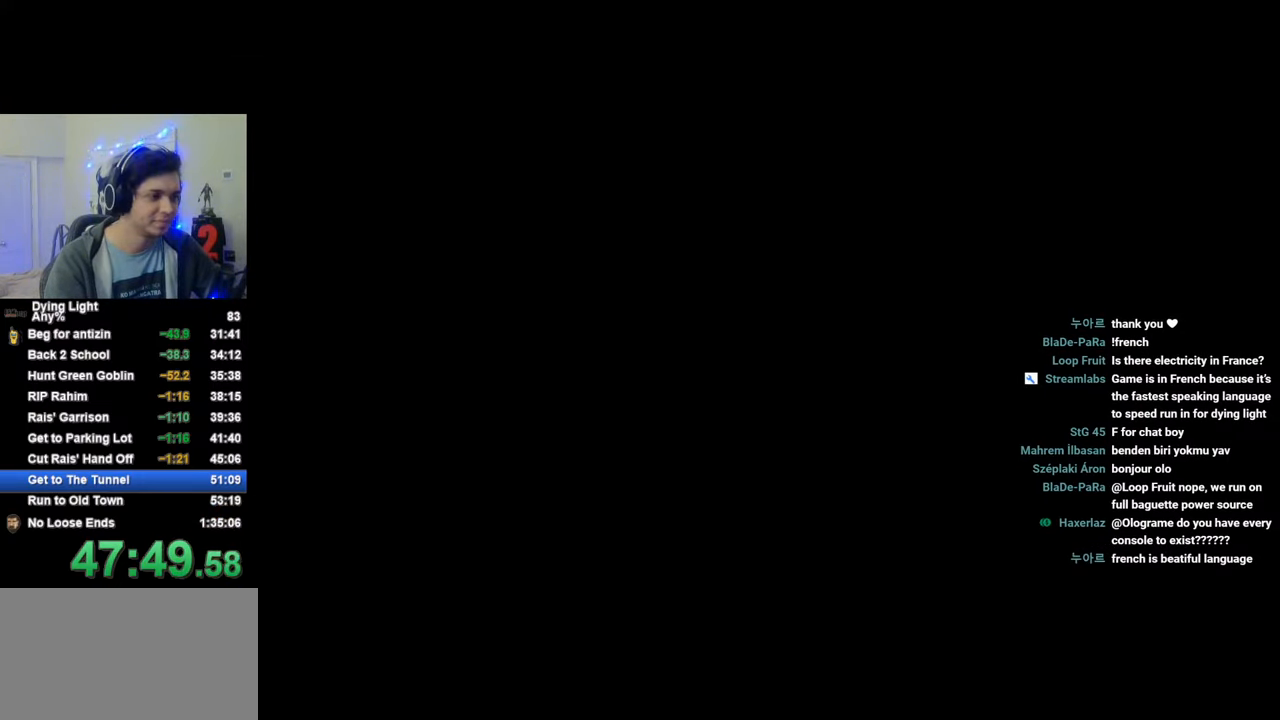
{"keys": ["shift", "w"], "mouse": [], "mouse_move": "still", "events": [[33, "shift", "down"], [83, "w", "down"]]}
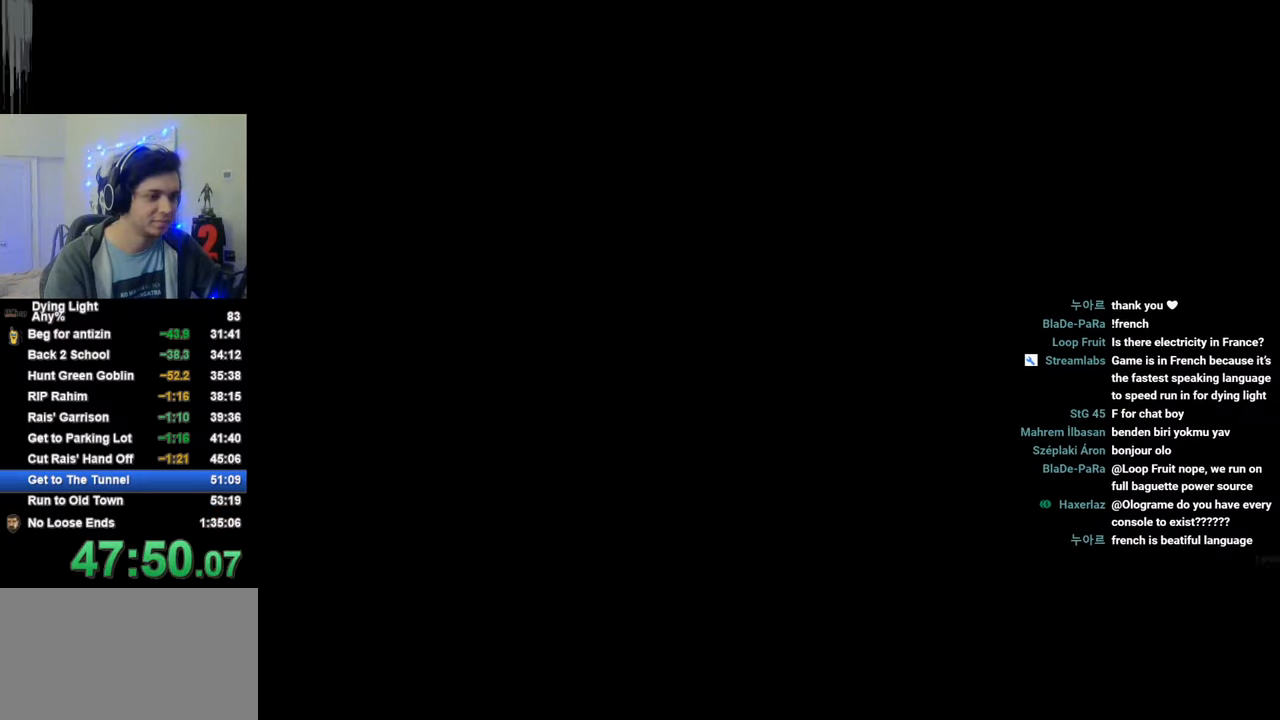
{"keys": ["shift", "w"], "mouse": [], "mouse_move": "up-left", "events": [[250, "1", "down"], [433, "1", "up"]]}
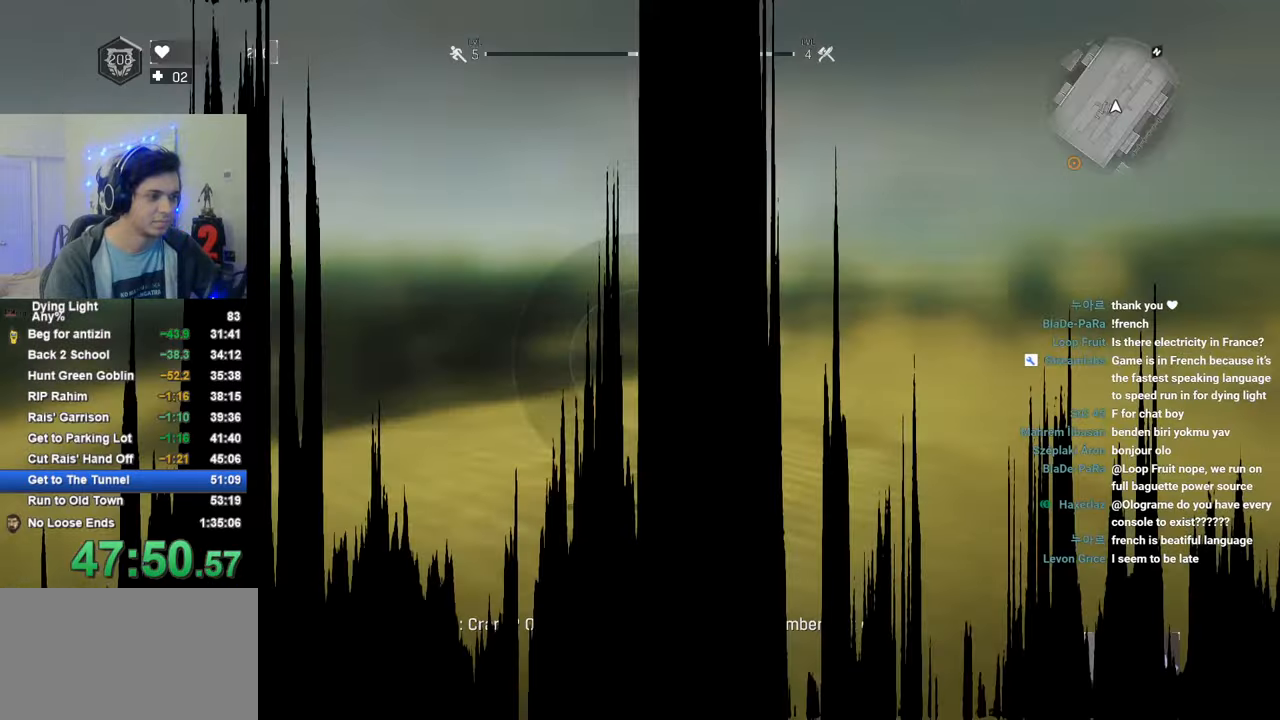
{"keys": ["shift", "w"], "mouse": [], "mouse_move": "left", "events": []}
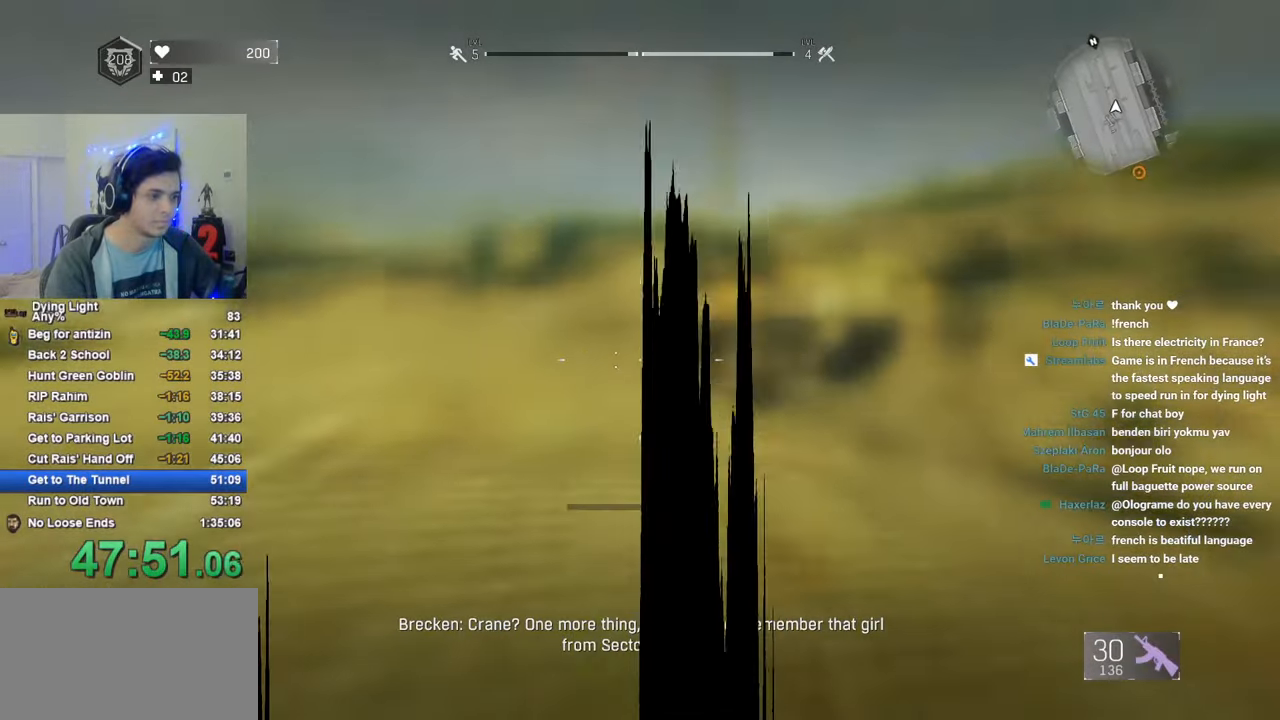
{"keys": ["1", "shift", "w"], "mouse": [], "mouse_move": "still", "events": [[100, "1", "down"]]}
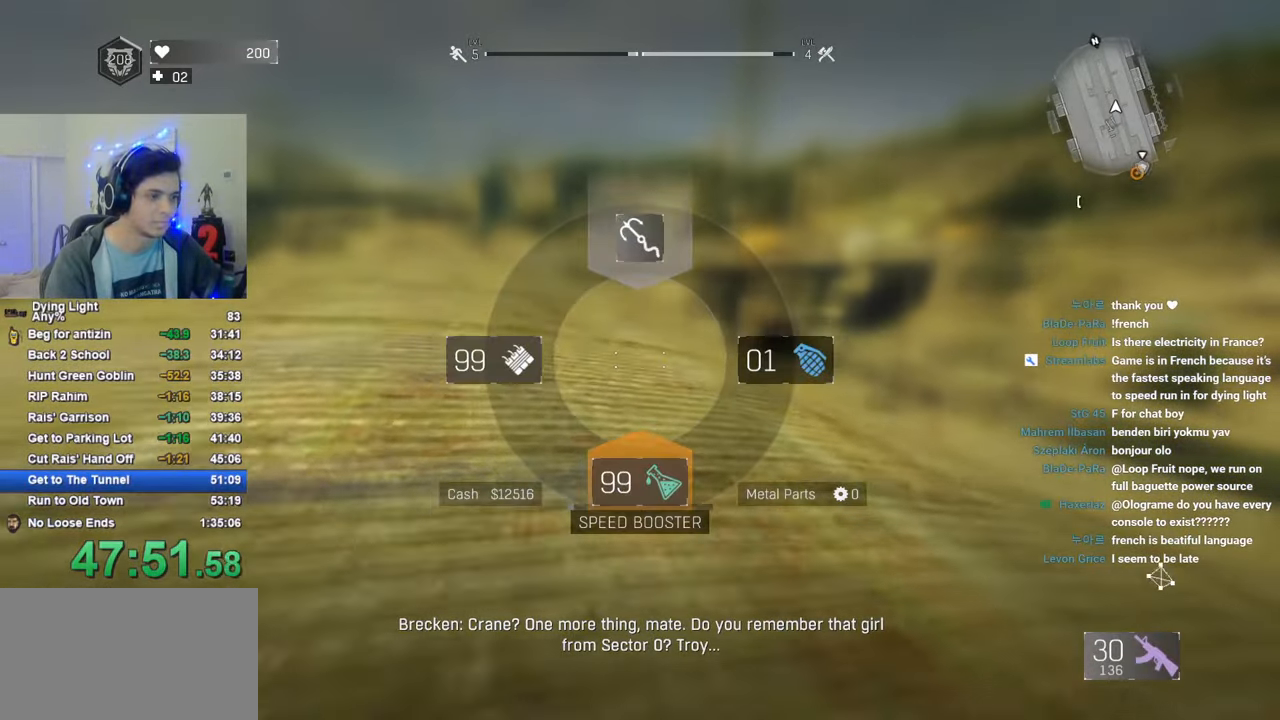
{"keys": ["shift", "w"], "mouse": [], "mouse_move": "left", "events": [[100, "1", "up"], [150, "mouse_wheel", "down"], [300, "mouse_wheel", "up"]]}
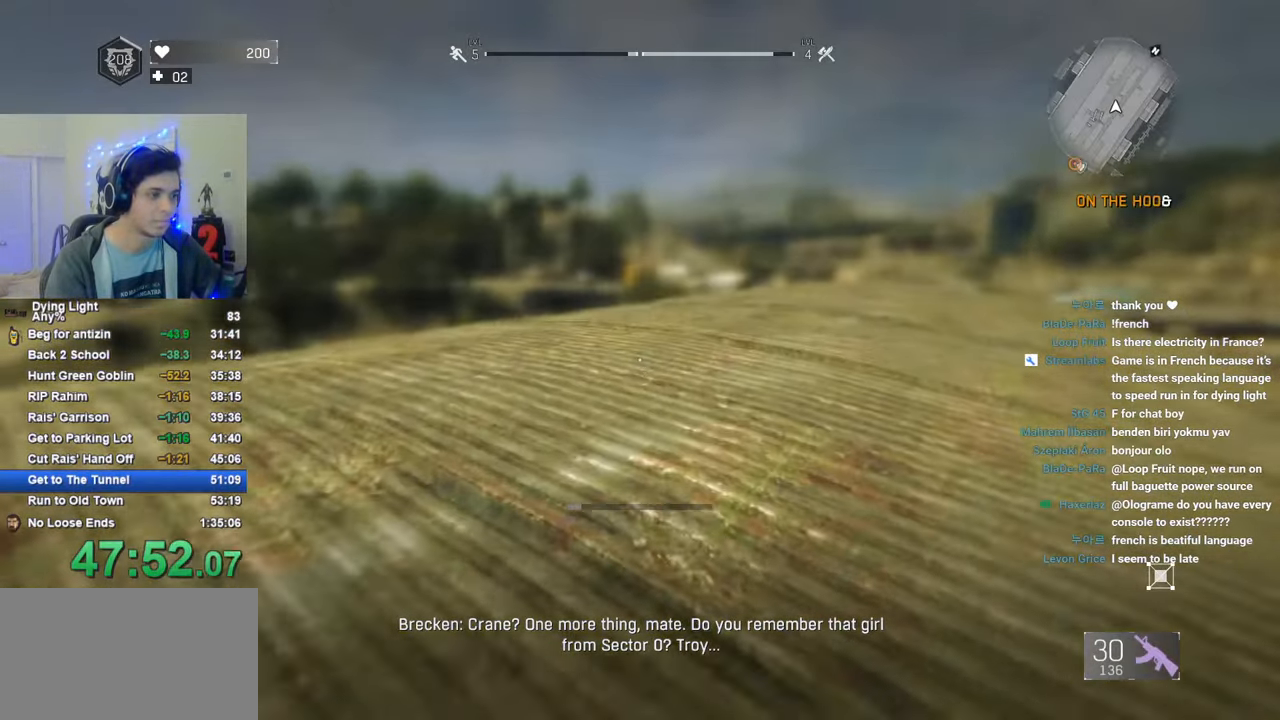
{"keys": ["shift", "w"], "mouse": [], "mouse_move": "left", "events": []}
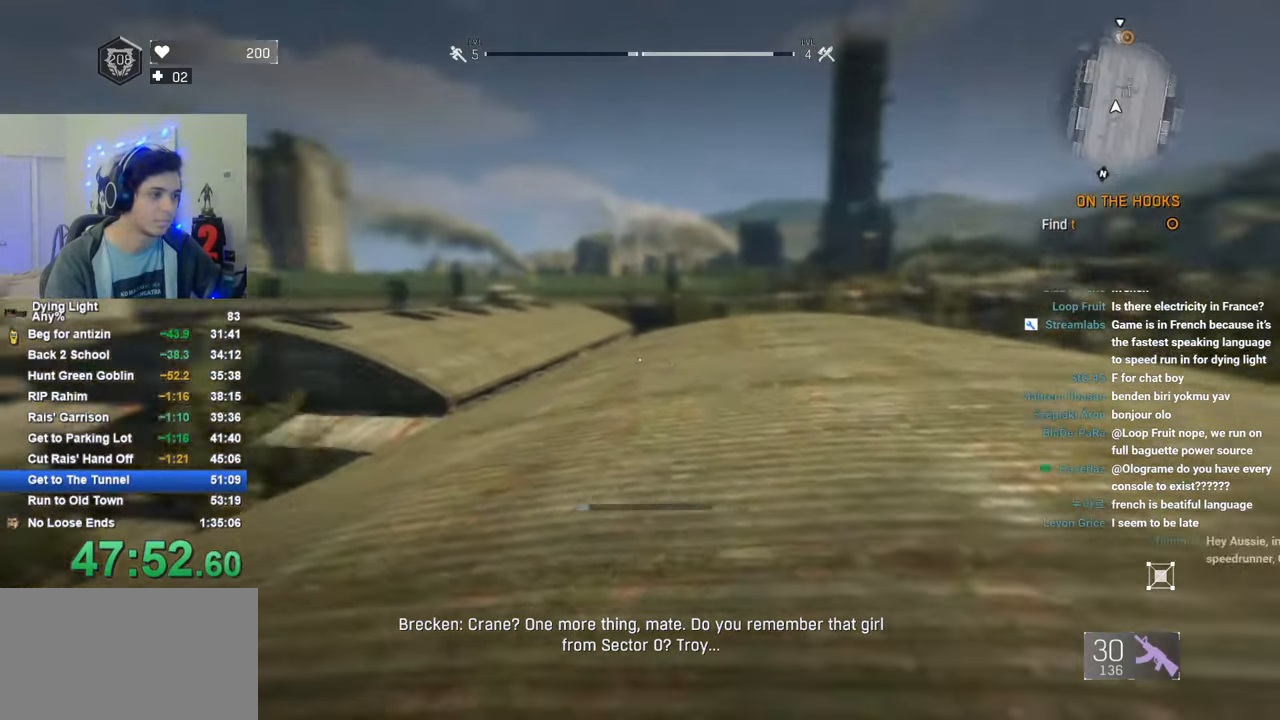
{"keys": ["shift", "w"], "mouse": [], "mouse_move": "still", "events": []}
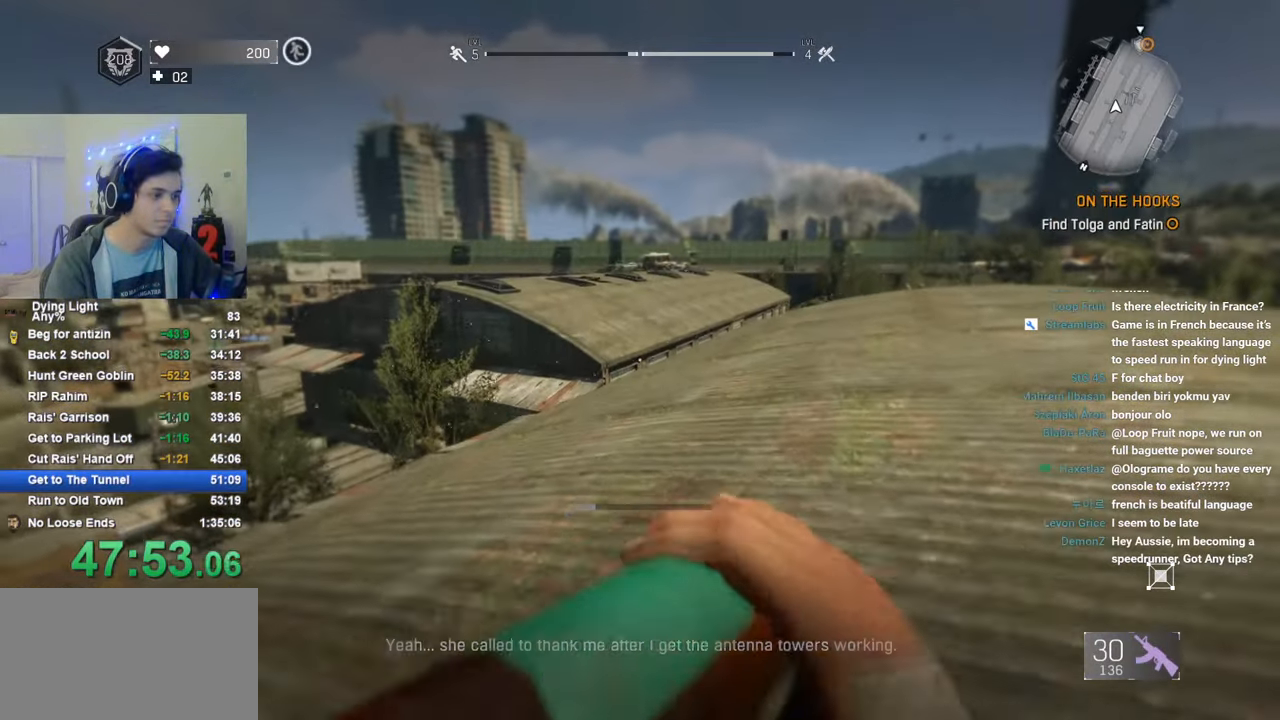
{"keys": ["shift", "w"], "mouse": [], "mouse_move": "up-left", "events": [[16, "mouse_left", "down"], [100, "1", "down"], [100, "mouse_left", "up"], [466, "1", "up"]]}
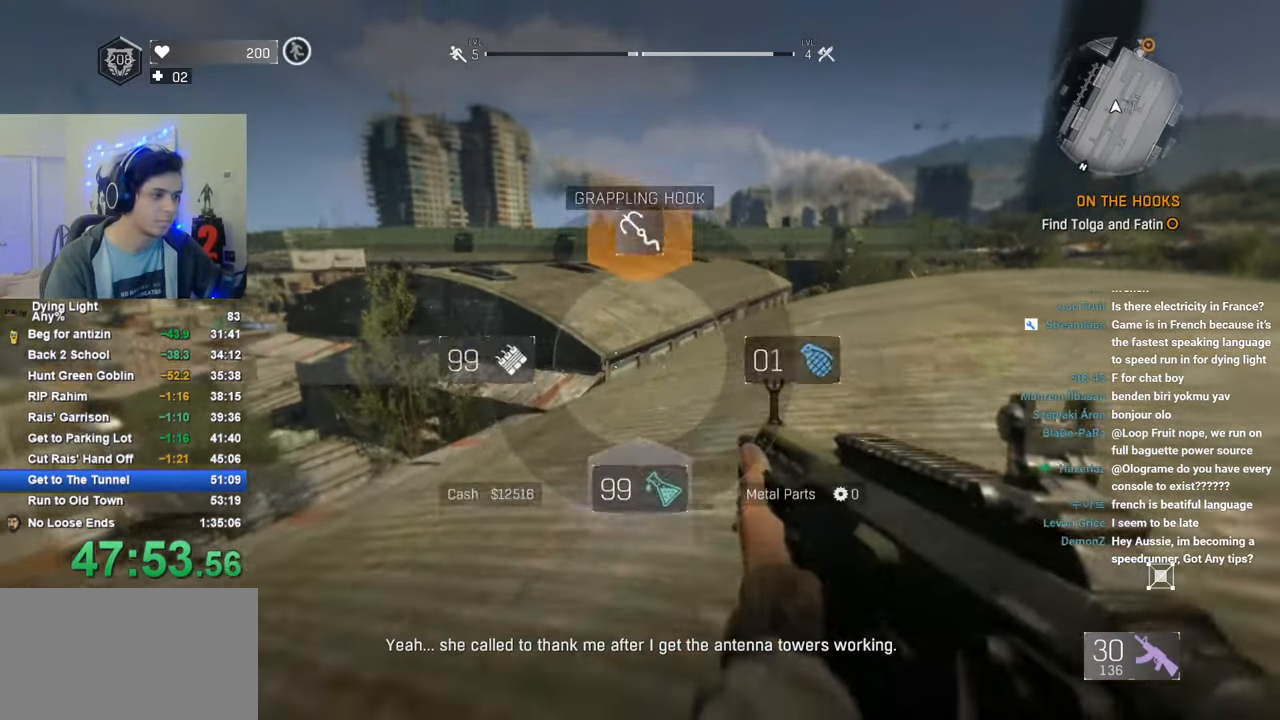
{"keys": ["shift", "w"], "mouse": [], "mouse_move": "still", "events": []}